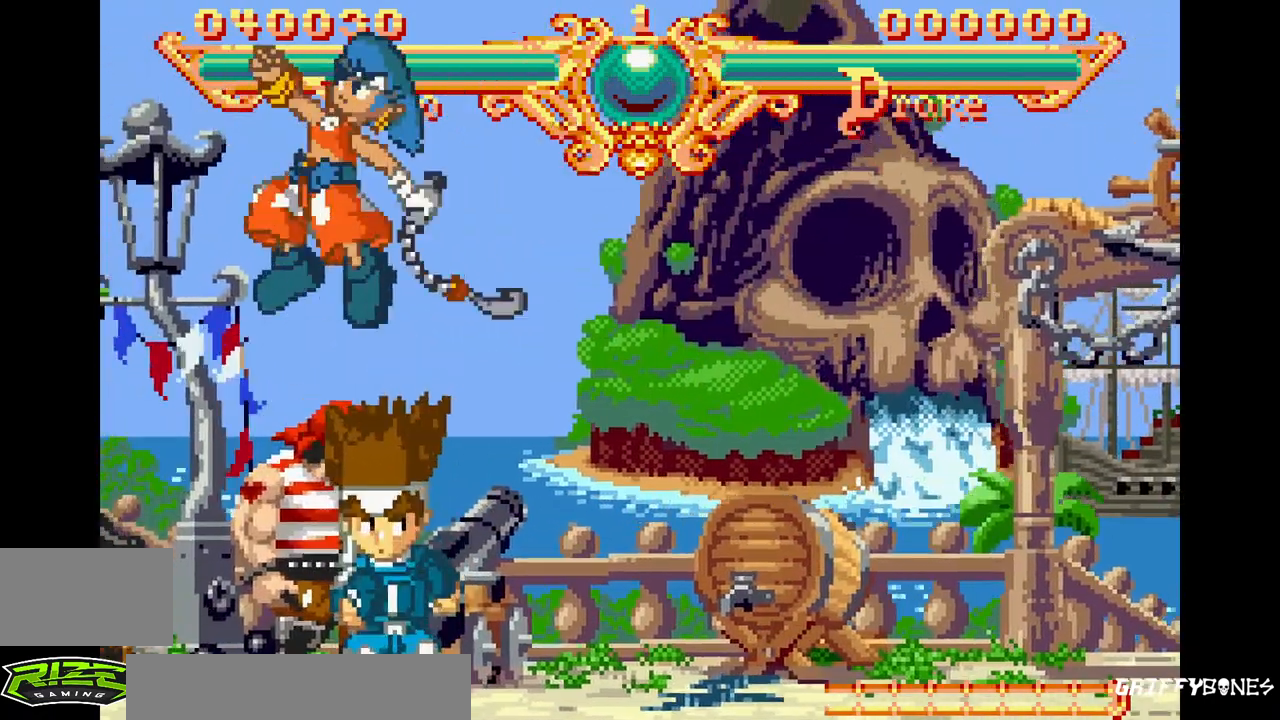
Gameplay with a controller (arcade stick); each line is a JSON object with the inputs held at the frame after it. "events" lists button and stick changes between this image and that frame as [ms after this image, input, new state], when the widget could be followed in between. Not read: CROSS L3 R3.
{"buttons": ["SQUARE", "TRIANGLE", "DPAD_LEFT"], "events": [[50, "SQUARE", "up"], [50, "TRIANGLE", "up"], [117, "SQUARE", "down"], [117, "TRIANGLE", "down"], [217, "SQUARE", "up"], [217, "TRIANGLE", "up"], [300, "SQUARE", "down"], [300, "TRIANGLE", "down"], [400, "SQUARE", "up"], [400, "TRIANGLE", "up"], [500, "SQUARE", "down"], [500, "TRIANGLE", "down"]]}
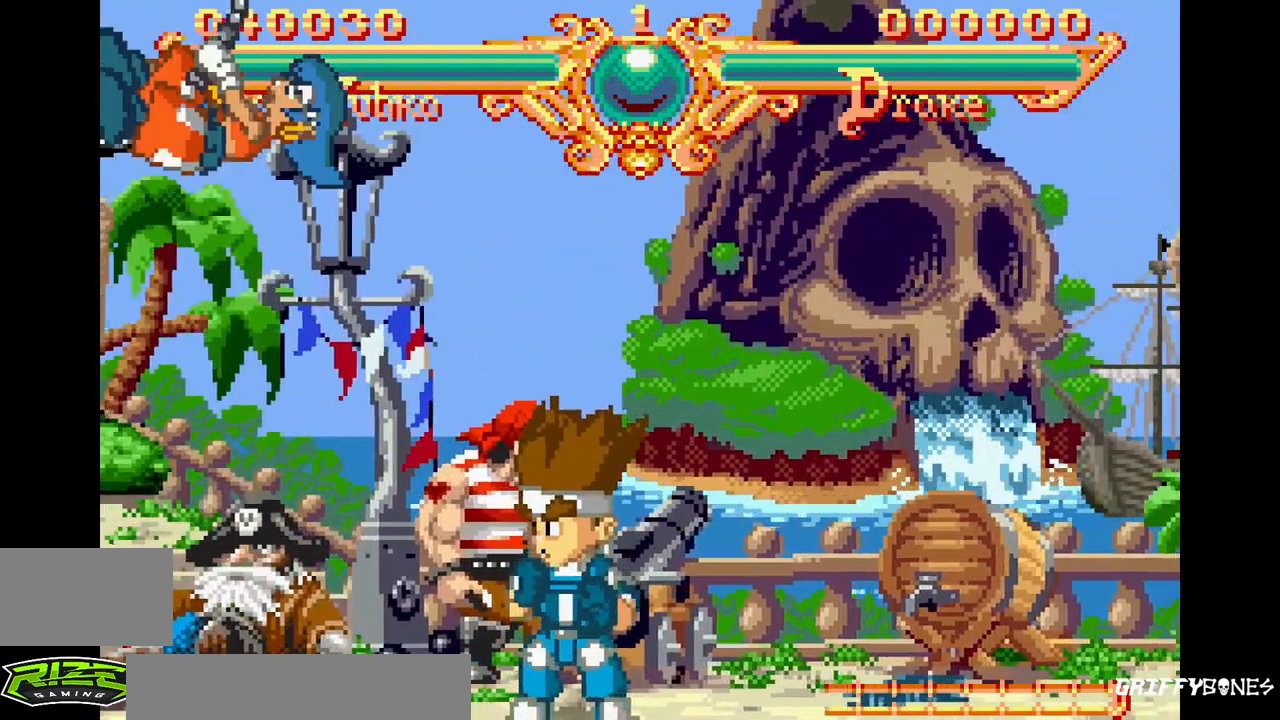
{"buttons": ["DPAD_LEFT"], "events": [[83, "SQUARE", "up"], [83, "TRIANGLE", "up"], [183, "SQUARE", "down"], [183, "TRIANGLE", "down"], [267, "SQUARE", "up"], [267, "TRIANGLE", "up"], [350, "SQUARE", "down"], [350, "TRIANGLE", "down"], [450, "SQUARE", "up"], [450, "TRIANGLE", "up"]]}
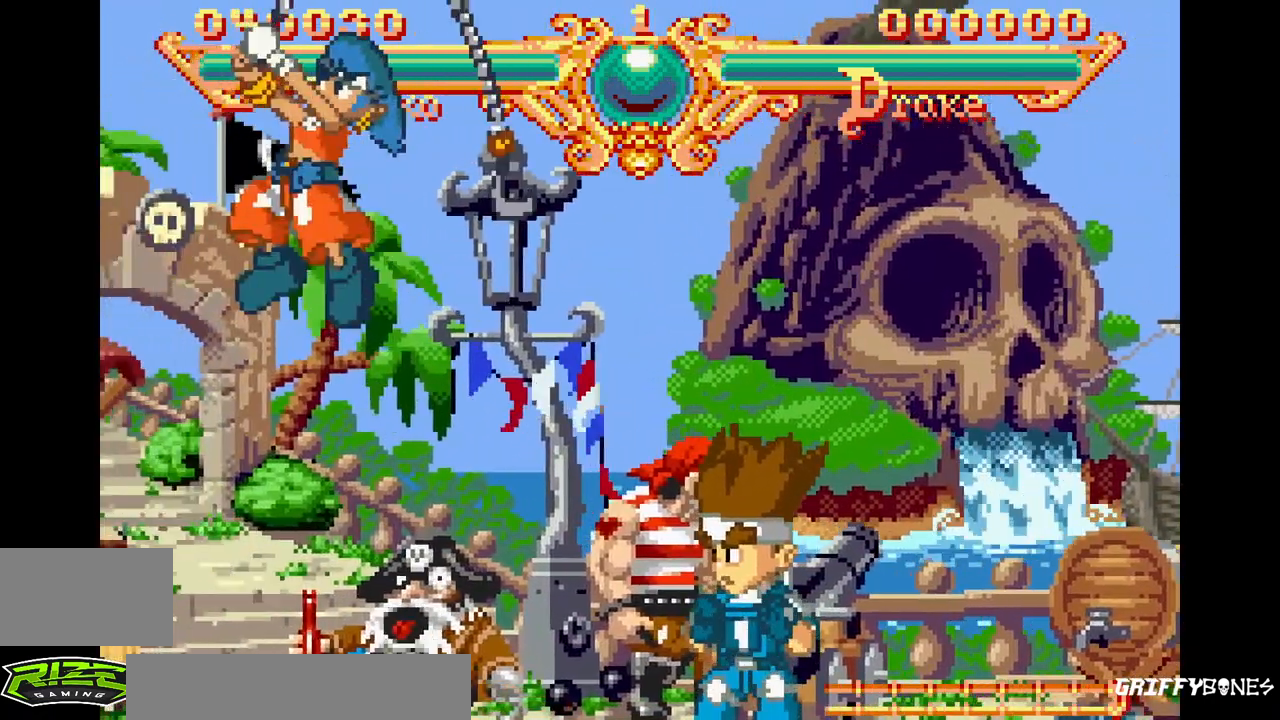
{"buttons": ["SQUARE", "TRIANGLE", "DPAD_LEFT"], "events": [[33, "SQUARE", "down"], [33, "TRIANGLE", "down"], [133, "SQUARE", "up"], [133, "TRIANGLE", "up"], [217, "SQUARE", "down"], [217, "TRIANGLE", "down"], [333, "SQUARE", "up"], [333, "TRIANGLE", "up"], [417, "SQUARE", "down"], [417, "TRIANGLE", "down"]]}
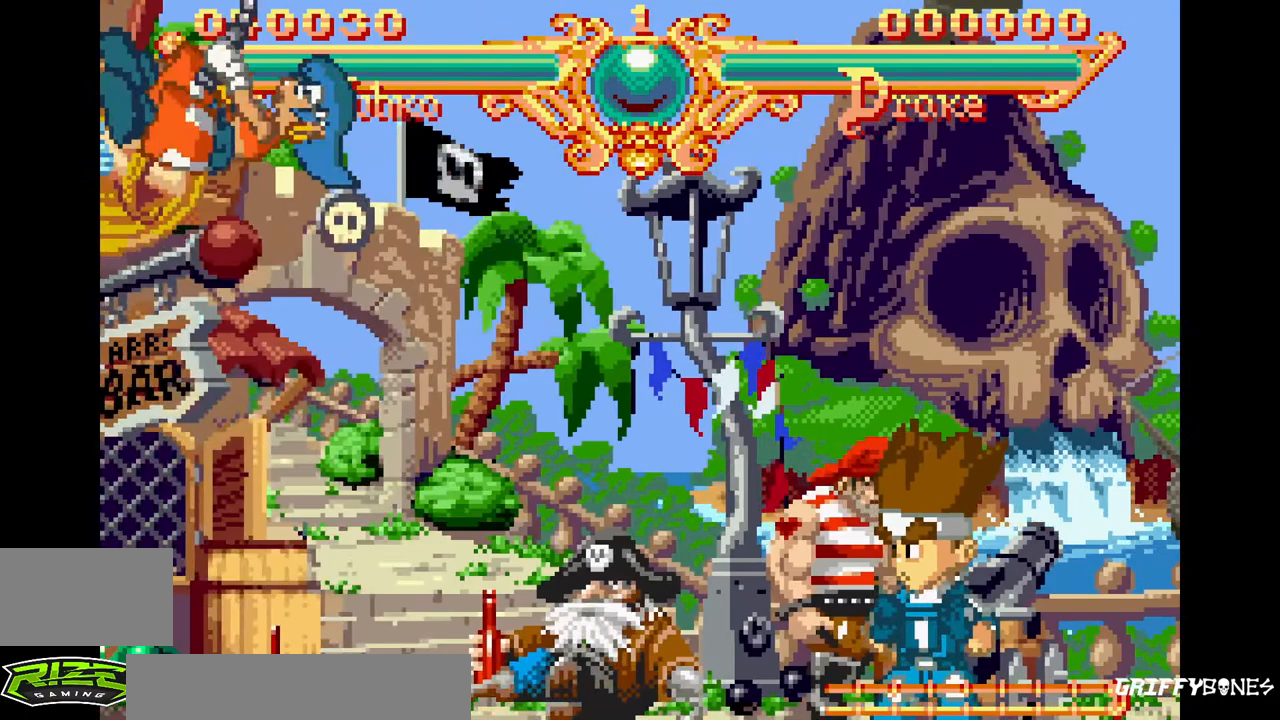
{"buttons": ["SQUARE", "TRIANGLE", "DPAD_LEFT"], "events": [[17, "SQUARE", "up"], [17, "TRIANGLE", "up"], [100, "SQUARE", "down"], [100, "TRIANGLE", "down"], [217, "SQUARE", "up"], [217, "TRIANGLE", "up"], [283, "SQUARE", "down"], [283, "TRIANGLE", "down"], [400, "SQUARE", "up"], [417, "TRIANGLE", "up"], [483, "SQUARE", "down"], [483, "TRIANGLE", "down"]]}
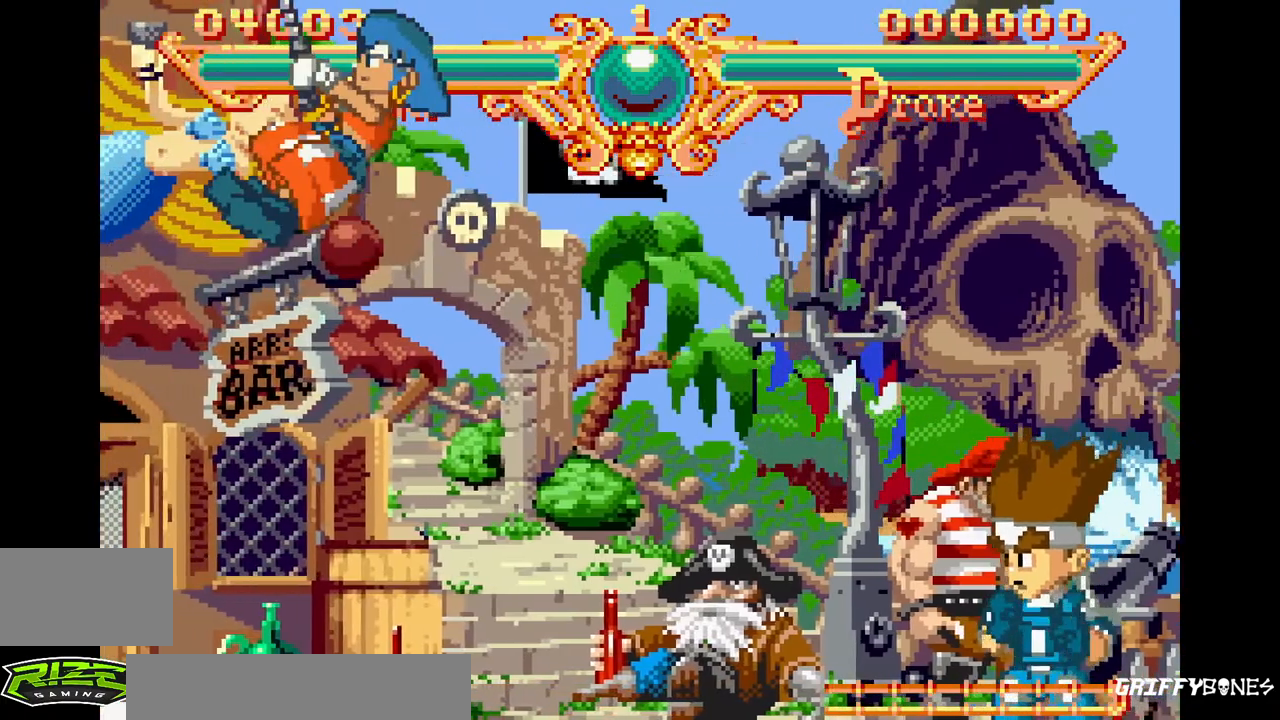
{"buttons": ["DPAD_LEFT"], "events": [[100, "SQUARE", "up"], [100, "TRIANGLE", "up"], [183, "SQUARE", "down"], [183, "TRIANGLE", "down"], [300, "SQUARE", "up"], [300, "TRIANGLE", "up"], [383, "SQUARE", "down"], [383, "TRIANGLE", "down"], [483, "SQUARE", "up"], [500, "TRIANGLE", "up"]]}
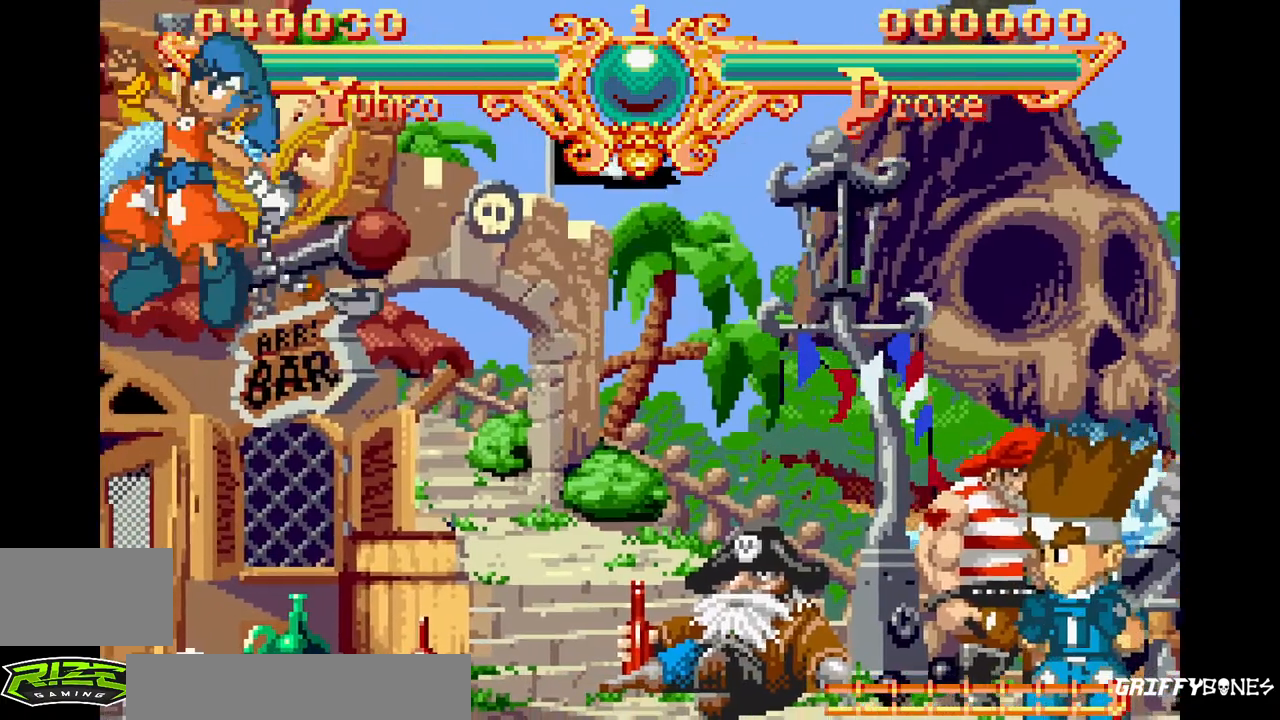
{"buttons": ["SQUARE", "TRIANGLE", "DPAD_LEFT"], "events": [[67, "SQUARE", "down"], [67, "TRIANGLE", "down"], [183, "SQUARE", "up"], [183, "TRIANGLE", "up"], [250, "SQUARE", "down"], [250, "TRIANGLE", "down"], [367, "SQUARE", "up"], [383, "TRIANGLE", "up"], [433, "SQUARE", "down"], [433, "TRIANGLE", "down"]]}
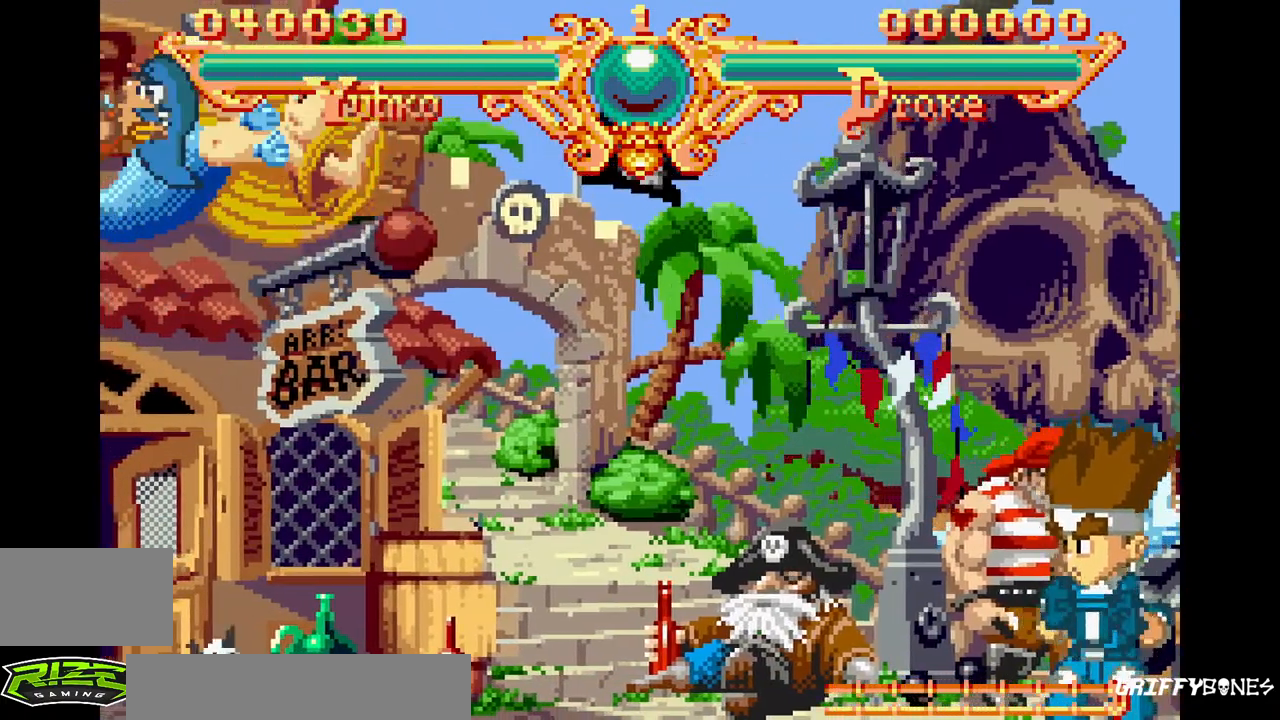
{"buttons": ["SQUARE", "TRIANGLE", "DPAD_LEFT"], "events": [[67, "SQUARE", "up"], [67, "TRIANGLE", "up"], [133, "SQUARE", "down"], [150, "TRIANGLE", "down"], [250, "SQUARE", "up"], [267, "TRIANGLE", "up"], [317, "SQUARE", "down"], [317, "TRIANGLE", "down"], [417, "SQUARE", "up"], [433, "TRIANGLE", "up"], [500, "SQUARE", "down"], [500, "TRIANGLE", "down"]]}
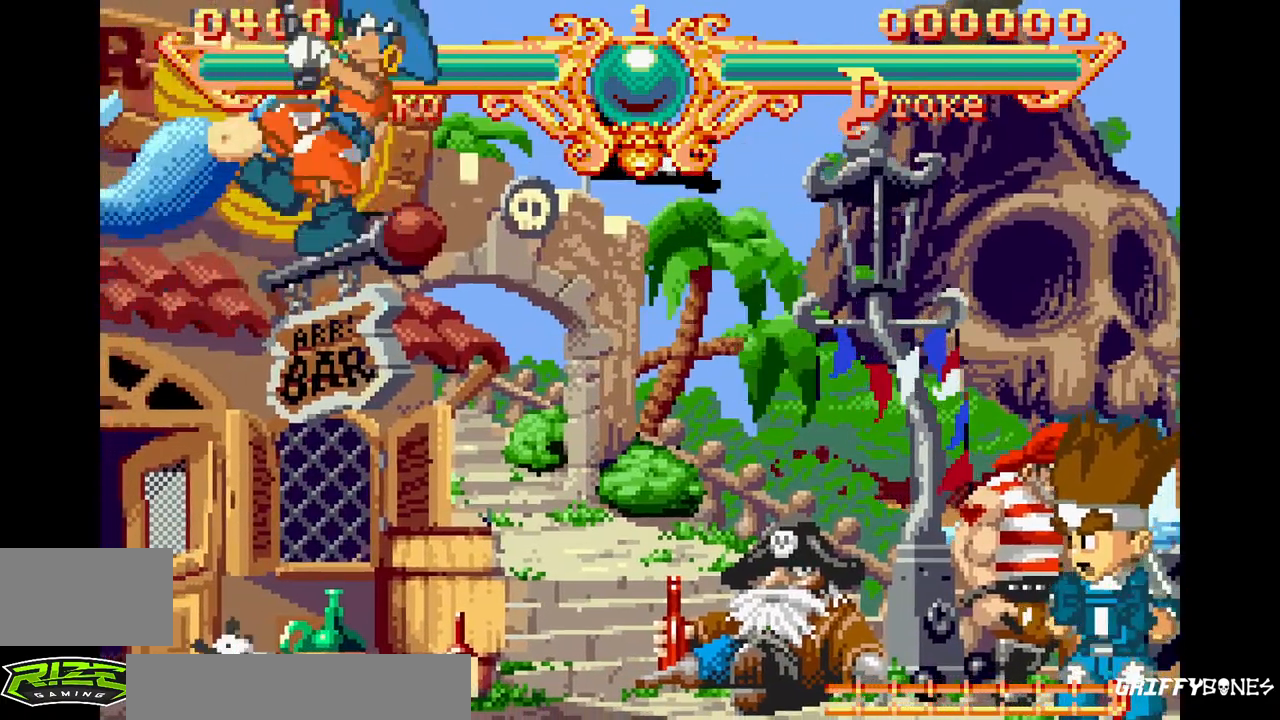
{"buttons": ["DPAD_LEFT"], "events": [[117, "SQUARE", "up"], [133, "TRIANGLE", "up"], [200, "SQUARE", "down"], [200, "TRIANGLE", "down"], [300, "SQUARE", "up"], [317, "TRIANGLE", "up"], [383, "SQUARE", "down"], [383, "TRIANGLE", "down"], [483, "SQUARE", "up"], [500, "TRIANGLE", "up"]]}
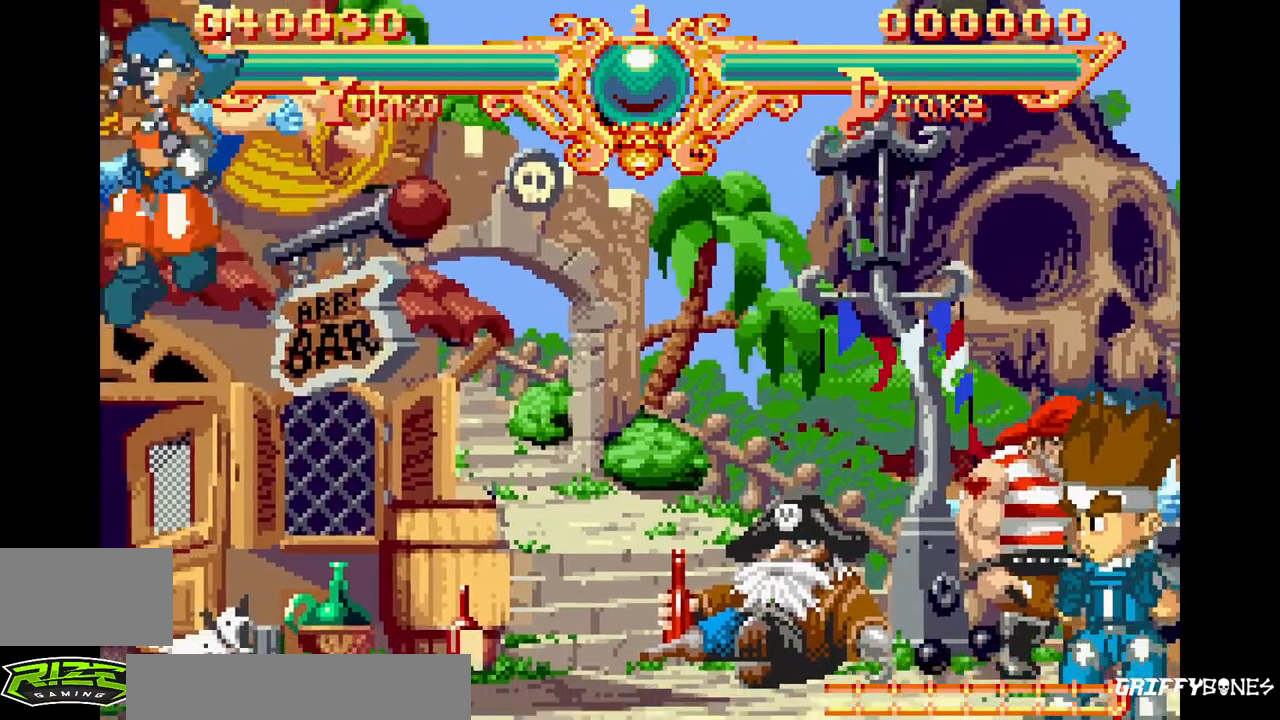
{"buttons": ["SQUARE", "TRIANGLE", "DPAD_LEFT"], "events": [[67, "SQUARE", "down"], [67, "TRIANGLE", "down"], [183, "SQUARE", "up"], [183, "TRIANGLE", "up"], [250, "SQUARE", "down"], [250, "TRIANGLE", "down"], [383, "SQUARE", "up"], [450, "SQUARE", "down"]]}